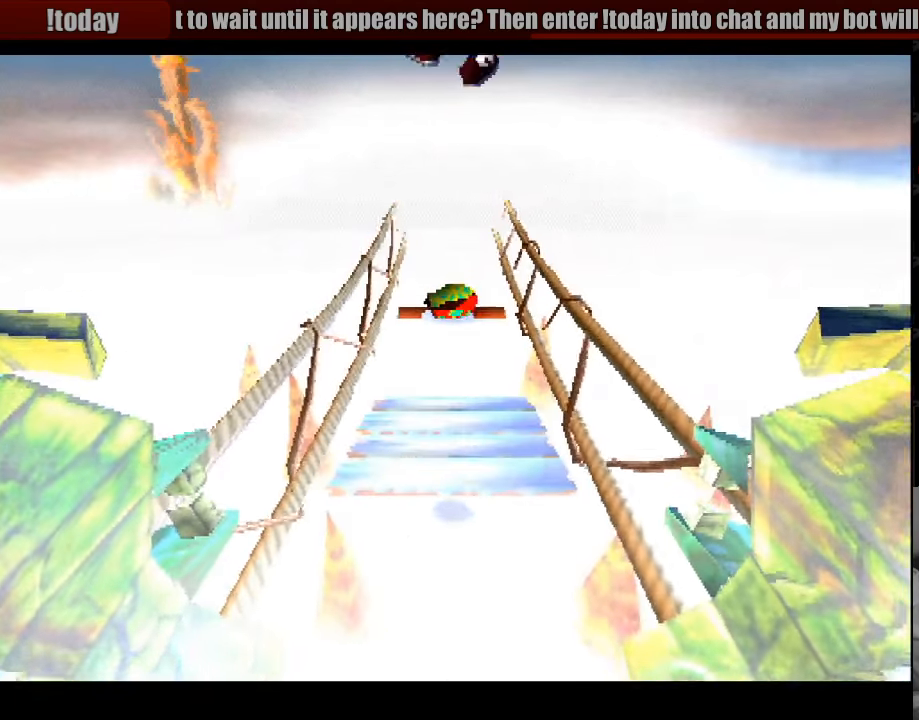
Gameplay with a controller (PlayStation layout); each line is a JSON object with the inputs held at the frame after it. "events" lists button and stick changes between this image and that frame as [ms after this image, input, new state], when the widget could be followed in between. Not read: L3 R3.
{"buttons": ["DPAD_UP"], "events": [[100, "DPAD_UP", "up"], [316, "DPAD_UP", "down"]]}
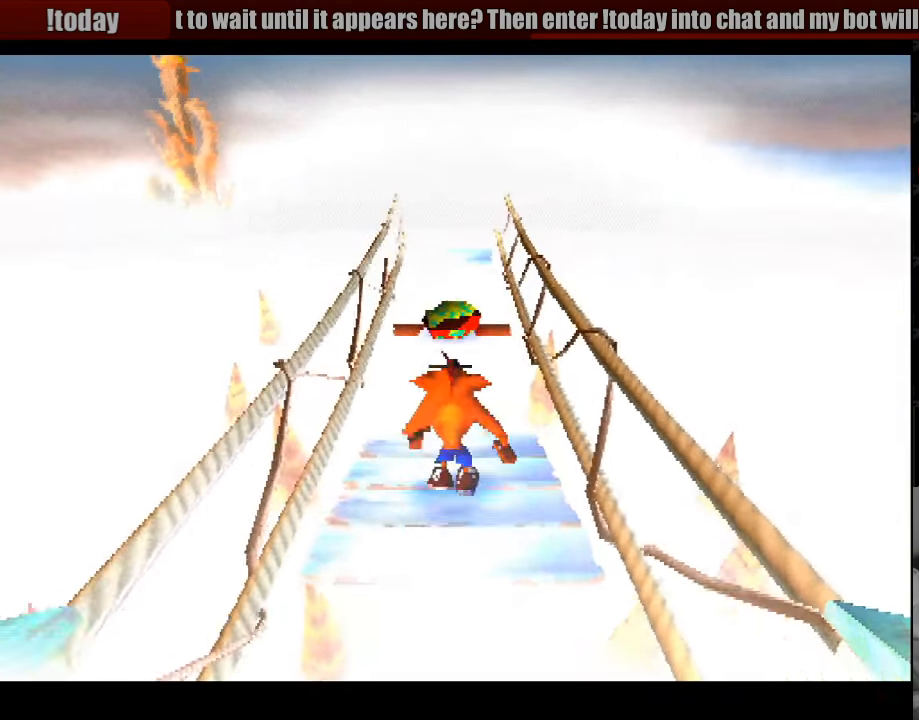
{"buttons": ["DPAD_UP"], "events": [[233, "CROSS", "down"], [500, "CROSS", "up"]]}
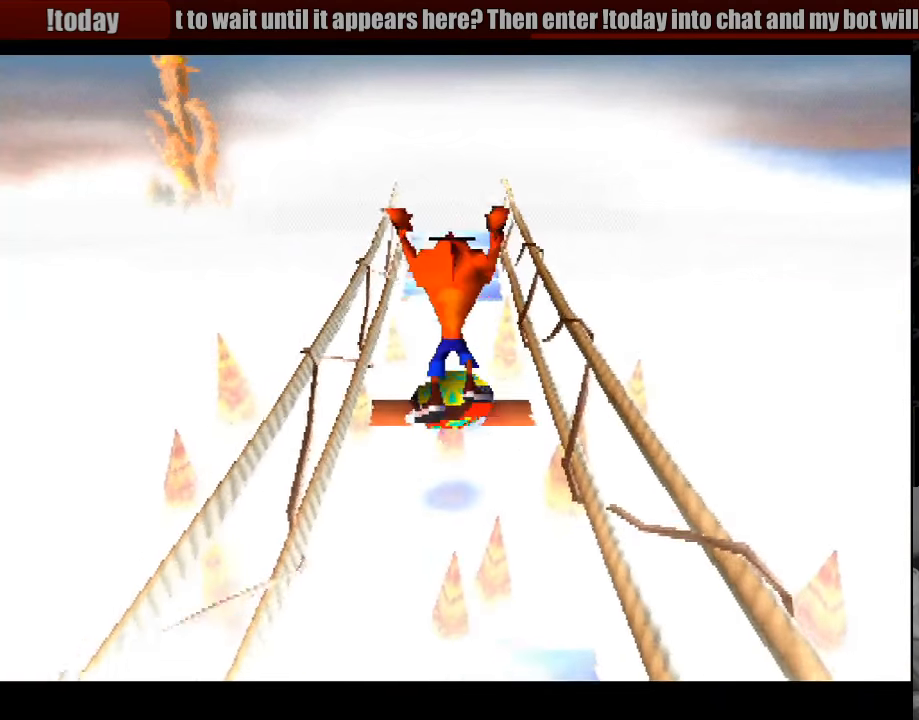
{"buttons": ["CROSS", "DPAD_UP"], "events": [[16, "DPAD_UP", "up"], [383, "DPAD_UP", "down"], [433, "CROSS", "down"]]}
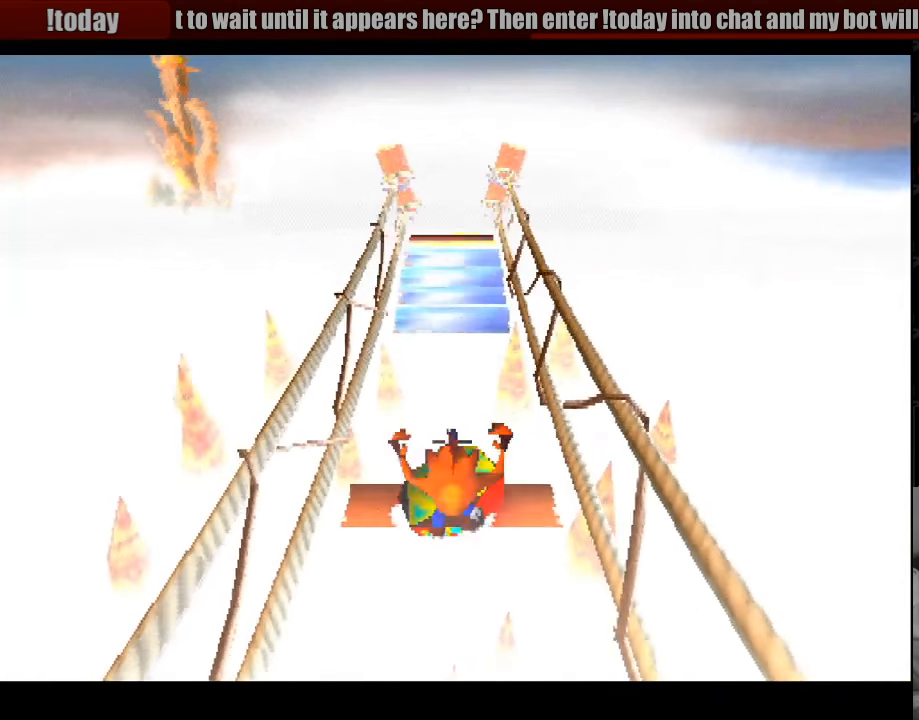
{"buttons": ["CROSS", "DPAD_UP"], "events": []}
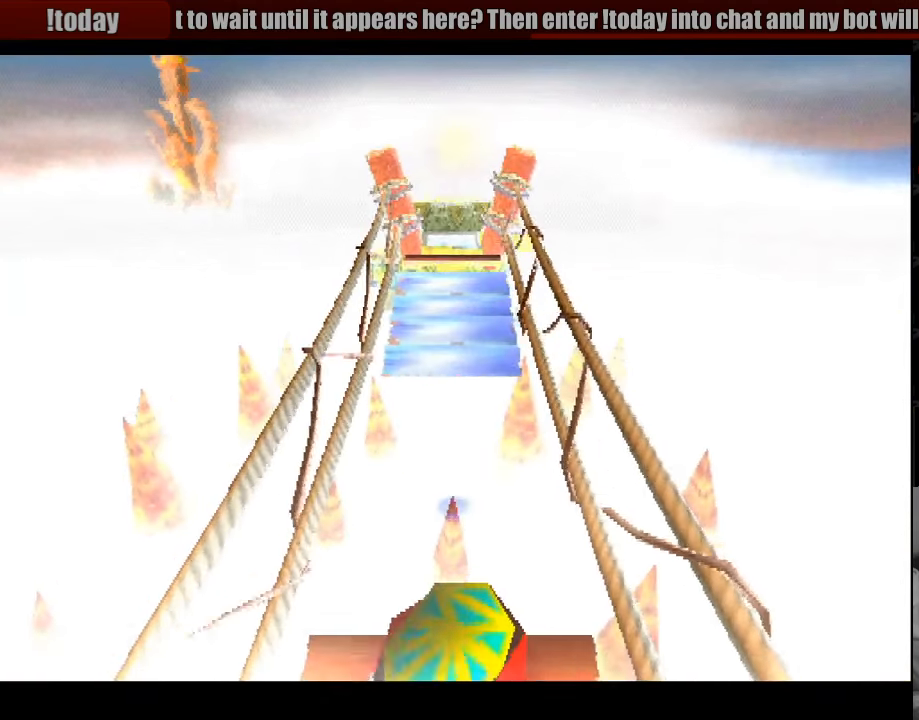
{"buttons": ["CROSS", "DPAD_UP"], "events": []}
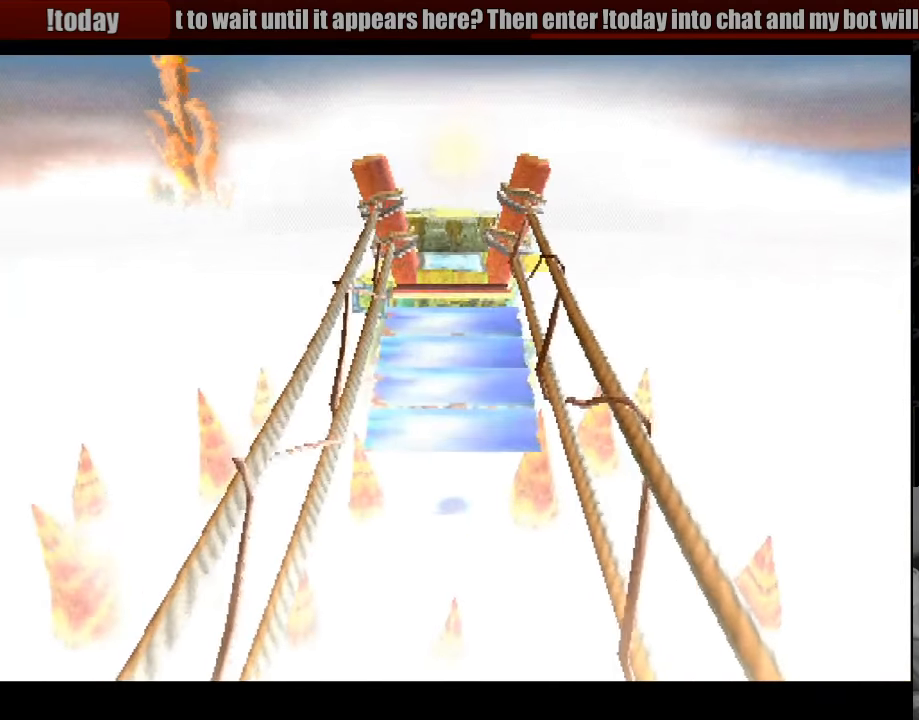
{"buttons": ["DPAD_UP"], "events": [[150, "CROSS", "up"]]}
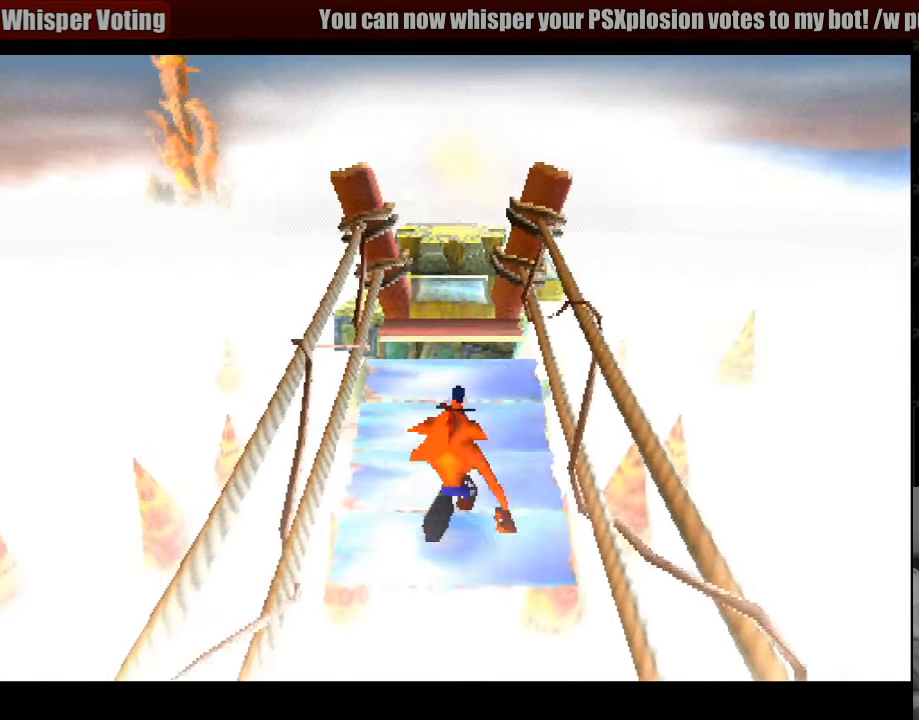
{"buttons": ["DPAD_UP"], "events": []}
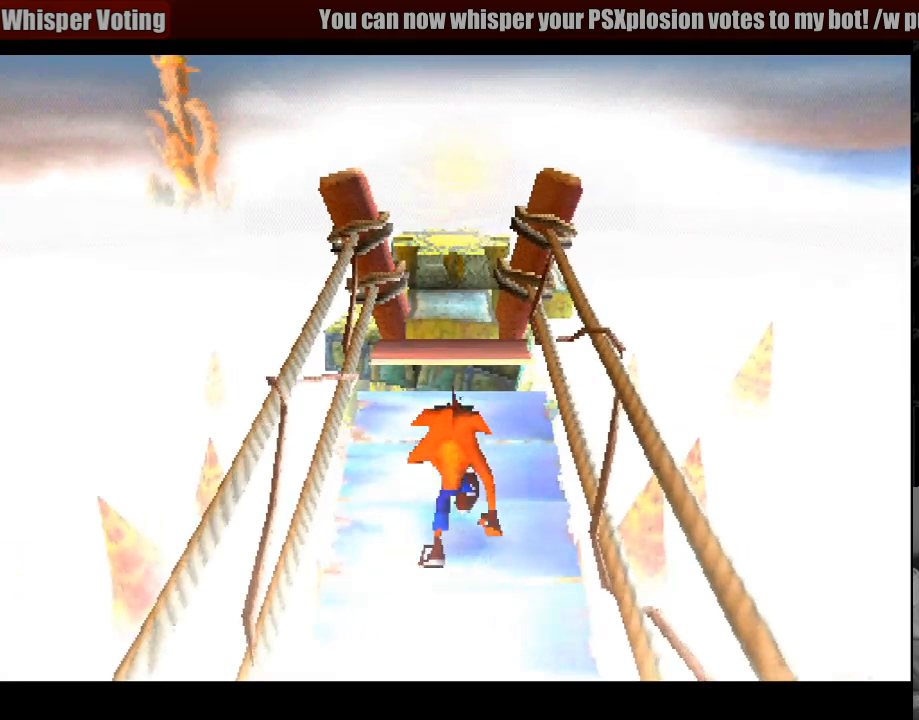
{"buttons": ["DPAD_UP"], "events": []}
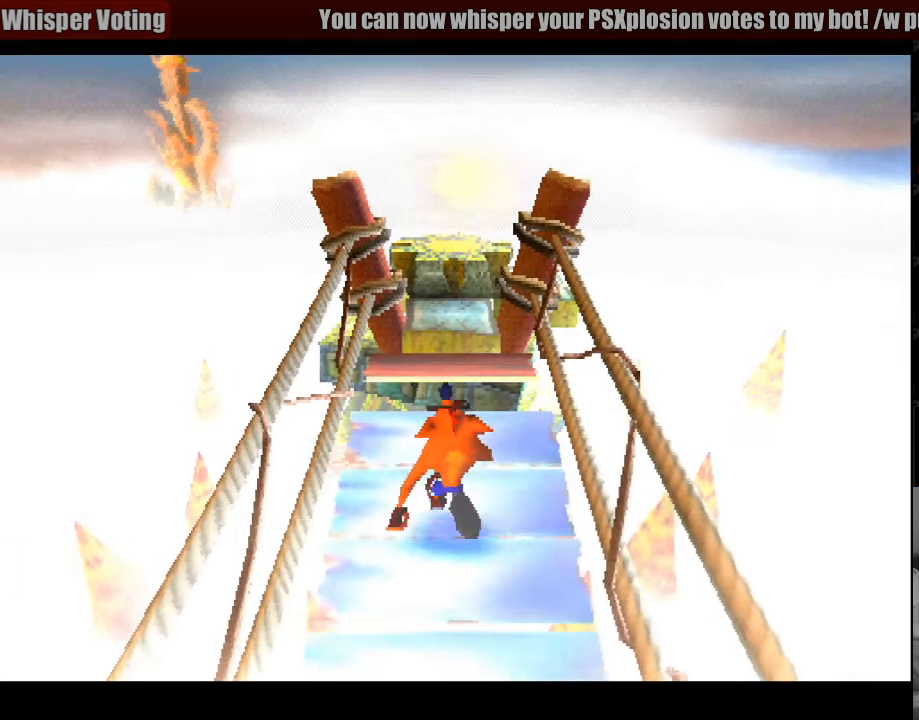
{"buttons": ["DPAD_UP"], "events": []}
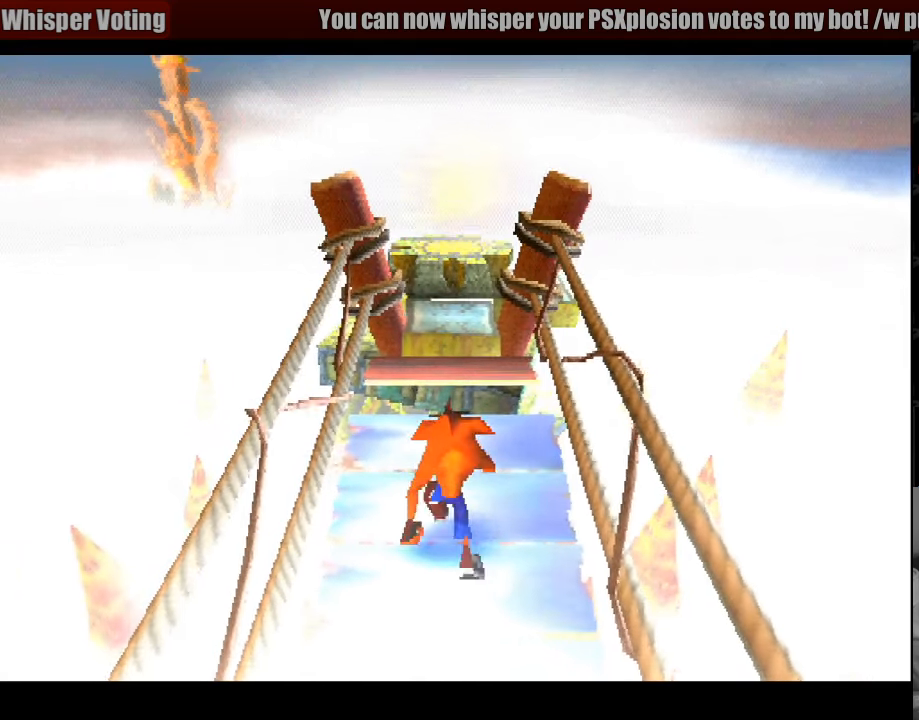
{"buttons": [], "events": [[33, "DPAD_UP", "up"], [250, "CROSS", "down"], [250, "DPAD_UP", "down"], [367, "DPAD_UP", "up"], [400, "CROSS", "up"]]}
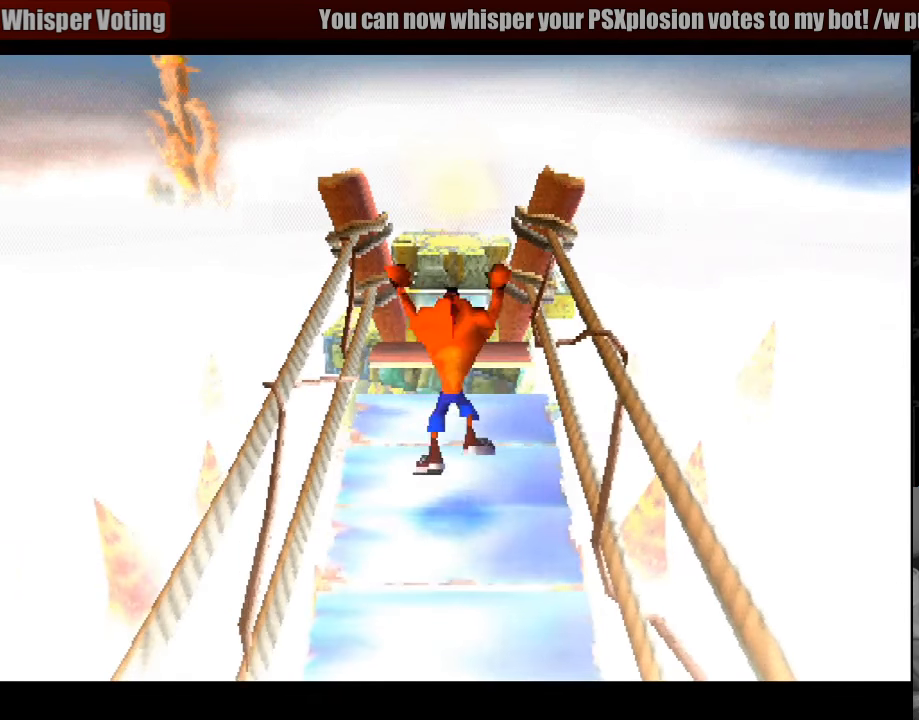
{"buttons": ["CROSS", "DPAD_UP"], "events": [[17, "DPAD_UP", "down"], [167, "DPAD_UP", "up"], [183, "DPAD_UP", "down"], [500, "CROSS", "down"]]}
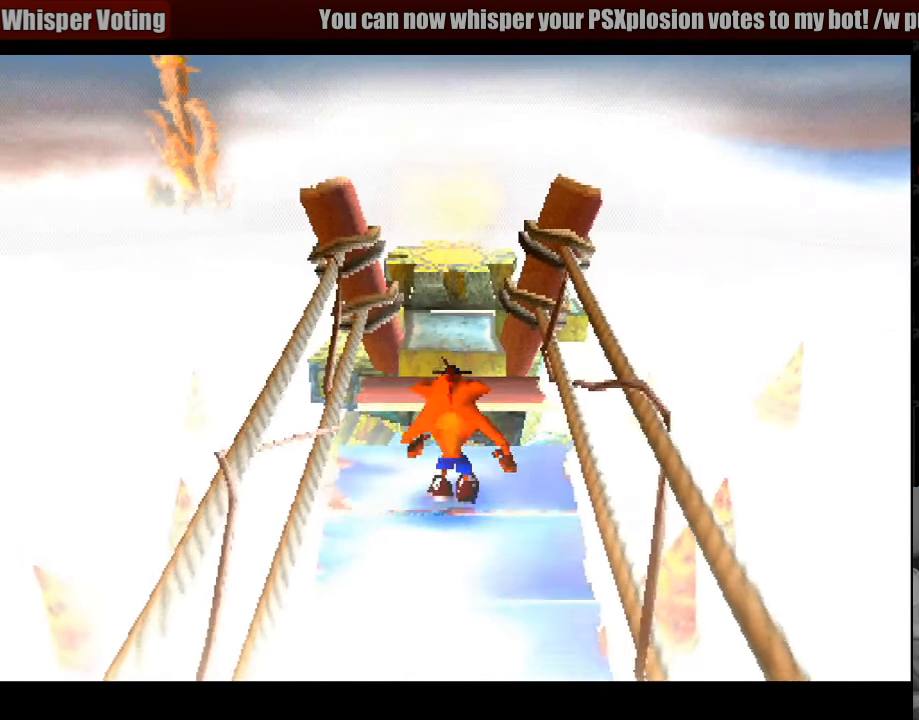
{"buttons": [], "events": [[367, "CROSS", "up"], [400, "DPAD_UP", "up"]]}
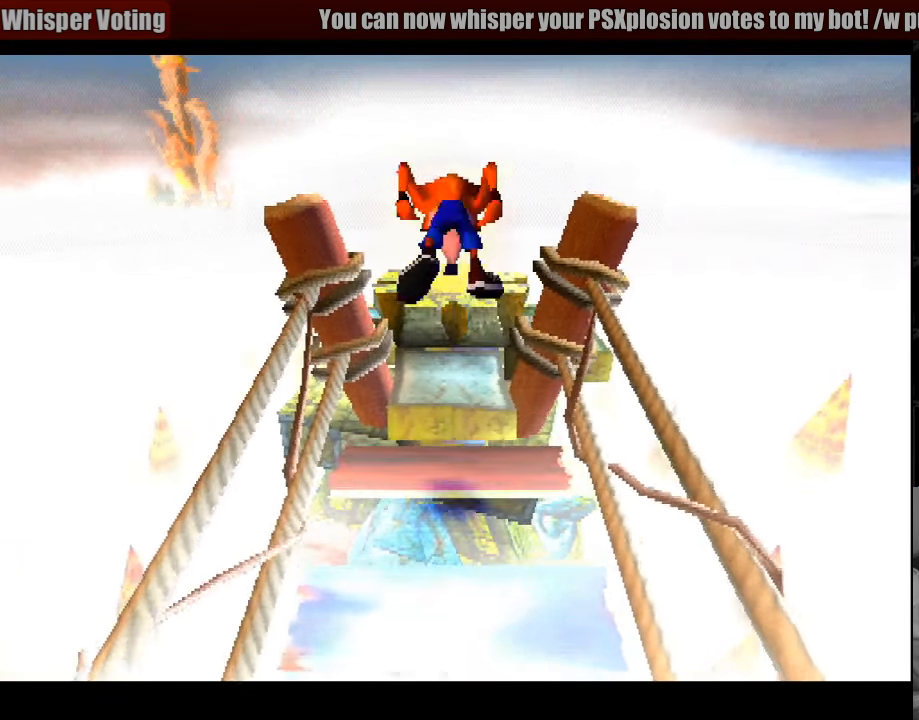
{"buttons": [], "events": [[150, "DPAD_DOWN", "down"], [300, "DPAD_DOWN", "up"]]}
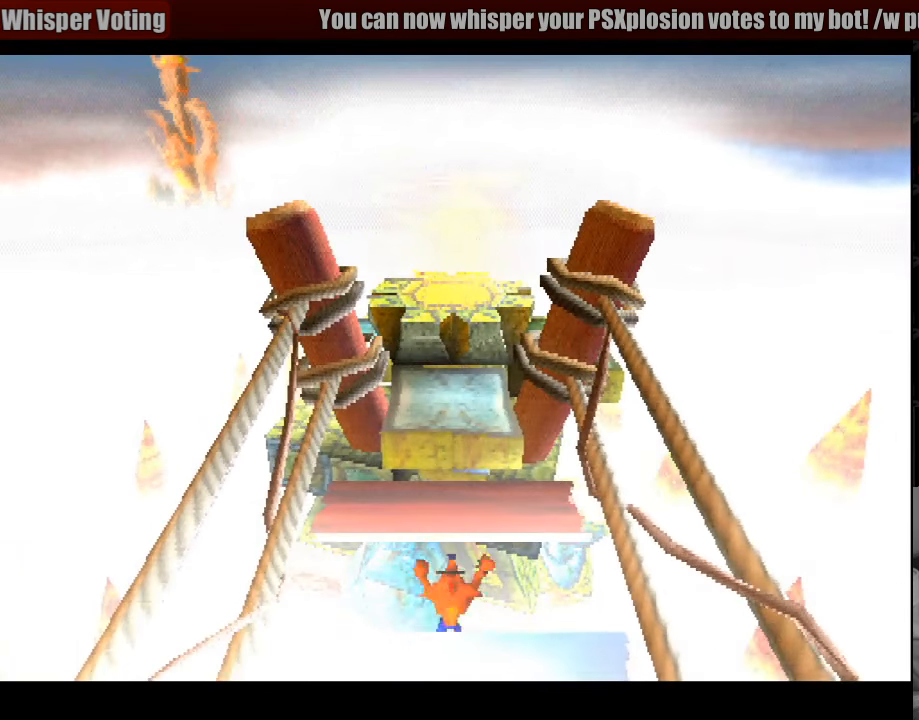
{"buttons": [], "events": [[83, "CROSS", "down"], [83, "DPAD_UP", "down"], [250, "DPAD_UP", "up"], [267, "CROSS", "up"]]}
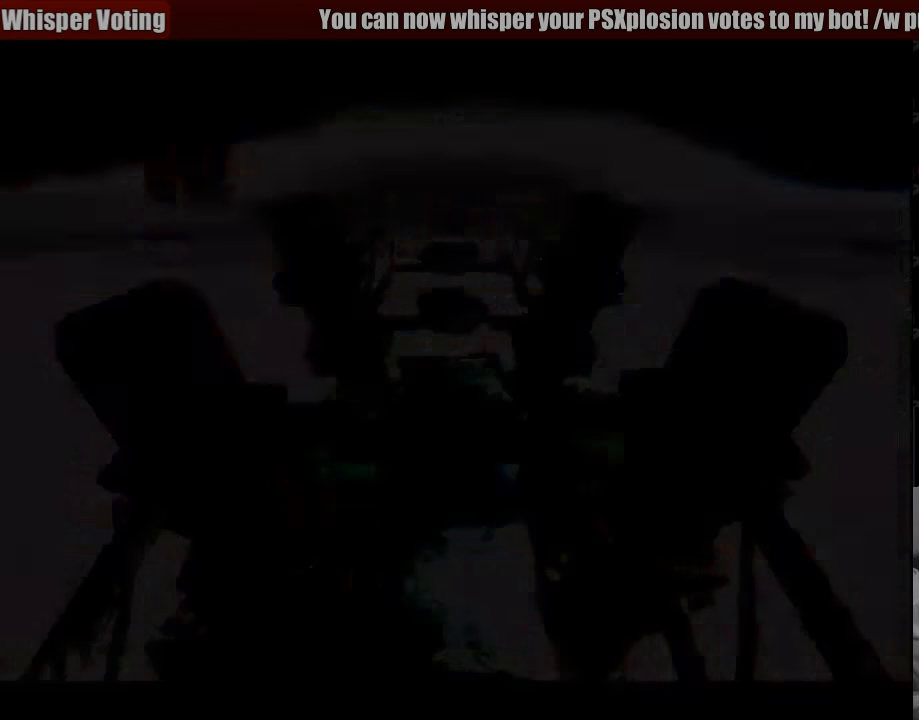
{"buttons": [], "events": []}
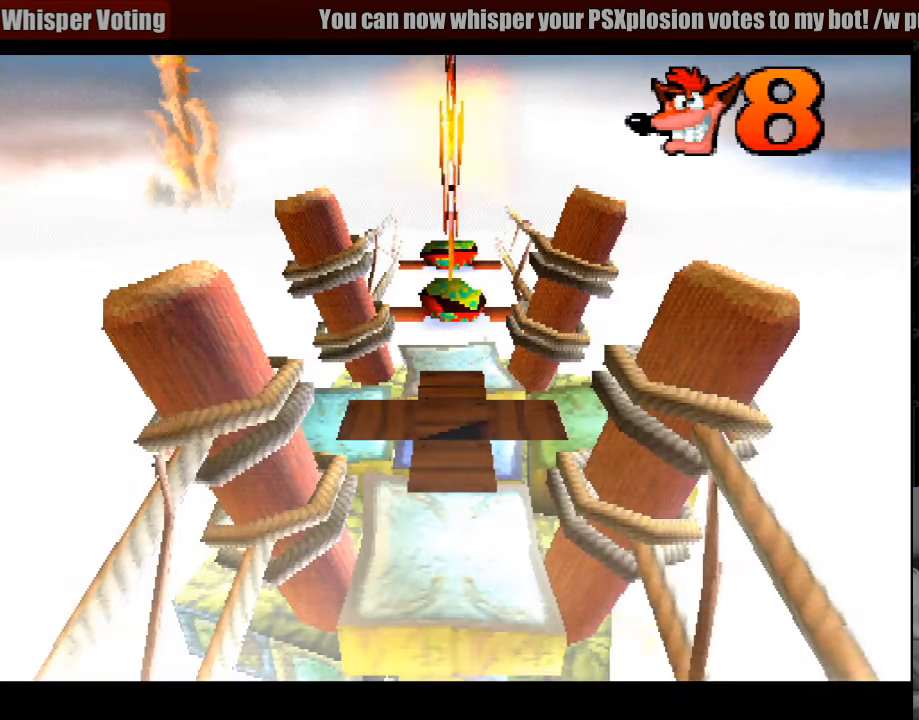
{"buttons": [], "events": []}
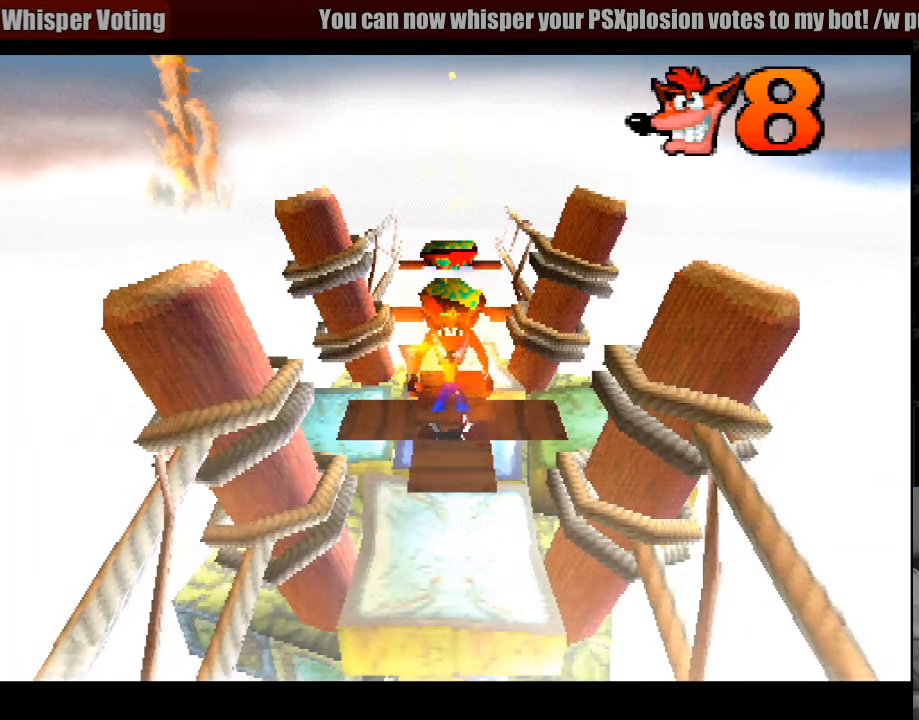
{"buttons": [], "events": []}
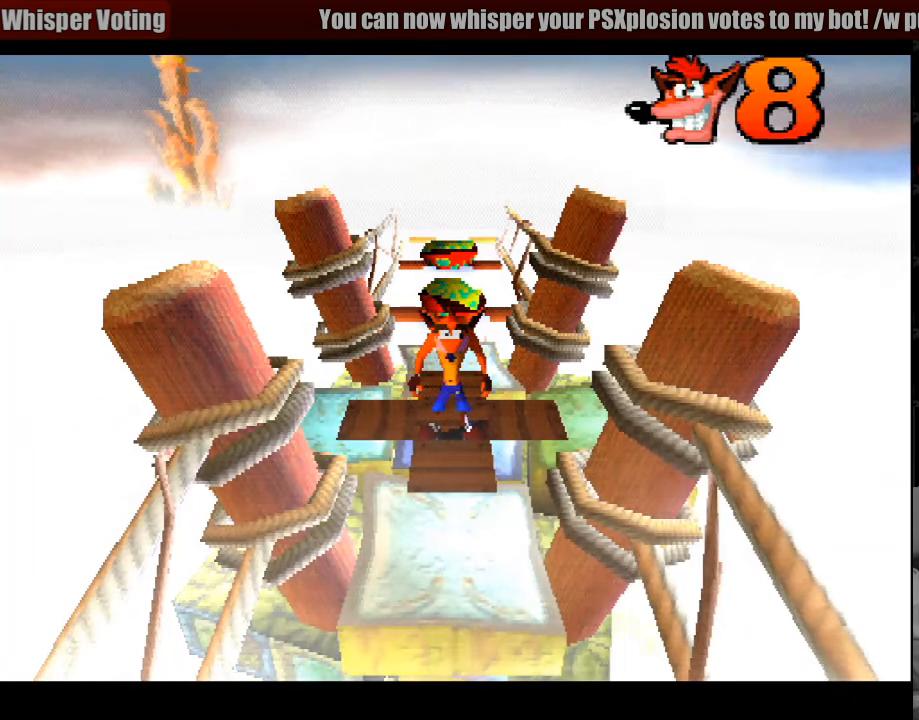
{"buttons": [], "events": [[116, "DPAD_UP", "down"], [249, "DPAD_UP", "up"]]}
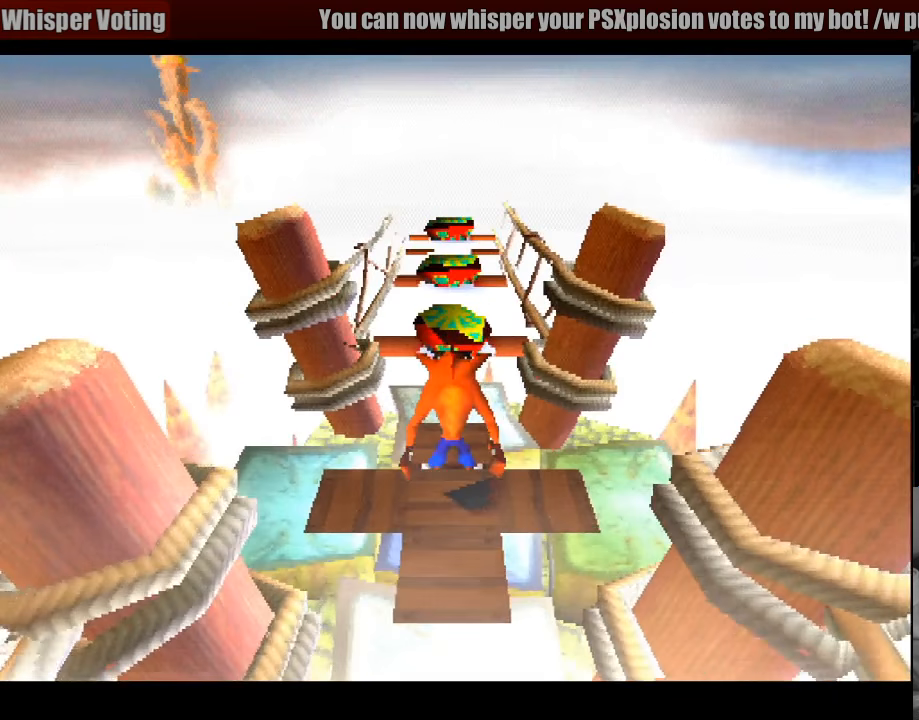
{"buttons": ["DPAD_UP"], "events": [[350, "DPAD_UP", "down"]]}
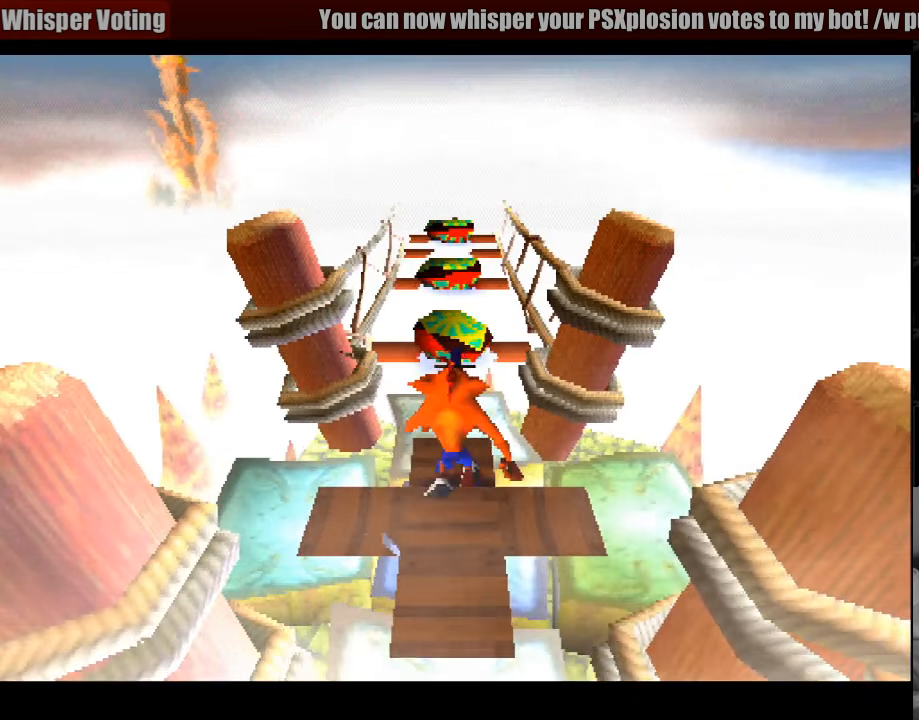
{"buttons": [], "events": [[117, "CROSS", "down"], [417, "CROSS", "up"], [467, "DPAD_UP", "up"]]}
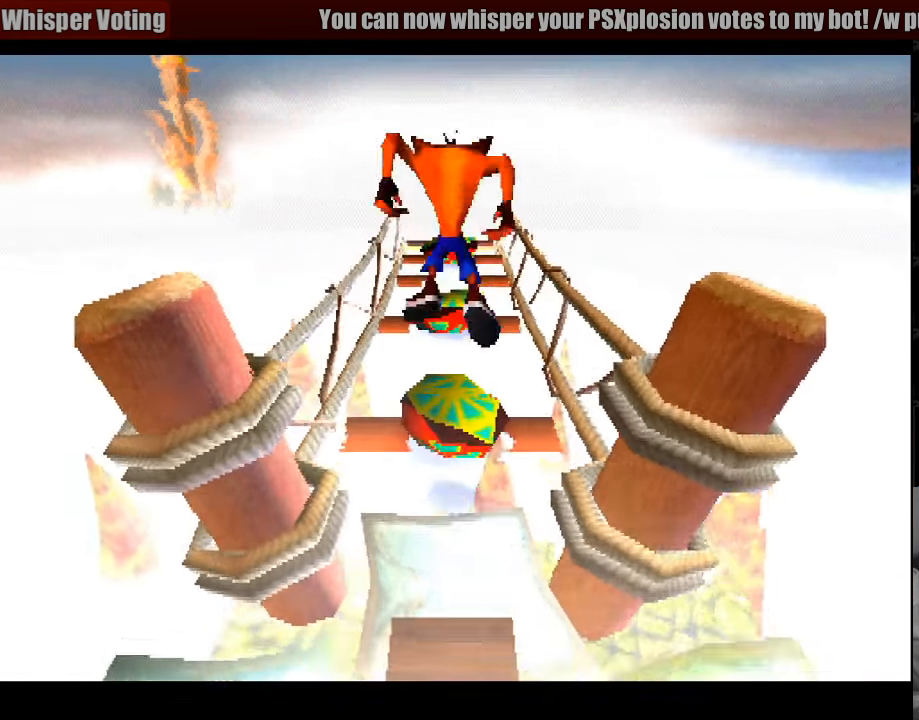
{"buttons": ["DPAD_UP"], "events": [[217, "DPAD_UP", "down"], [283, "CROSS", "down"], [433, "CROSS", "up"]]}
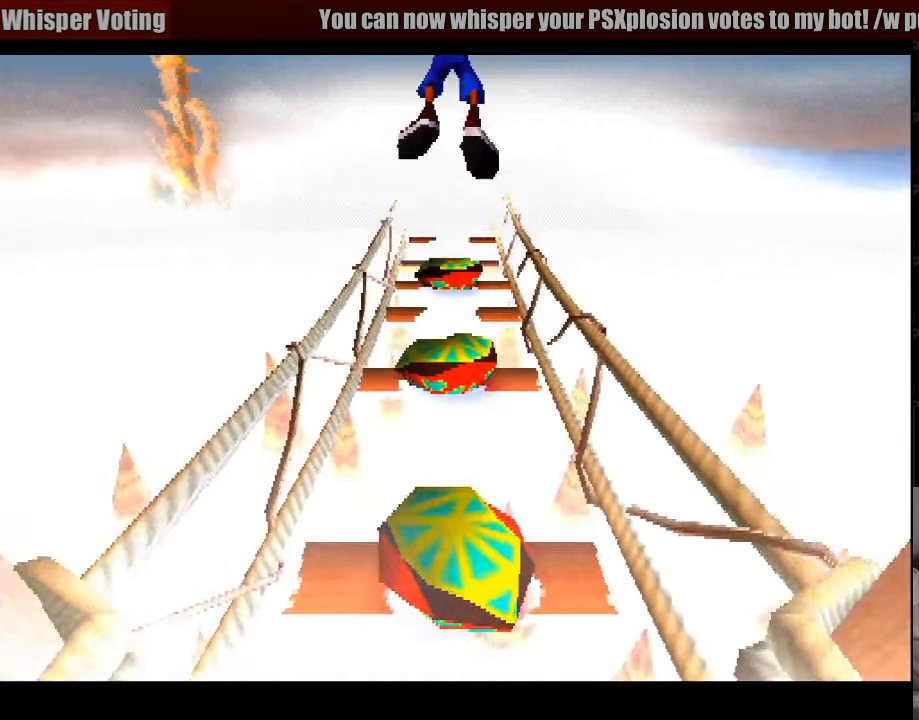
{"buttons": [], "events": [[17, "DPAD_UP", "up"]]}
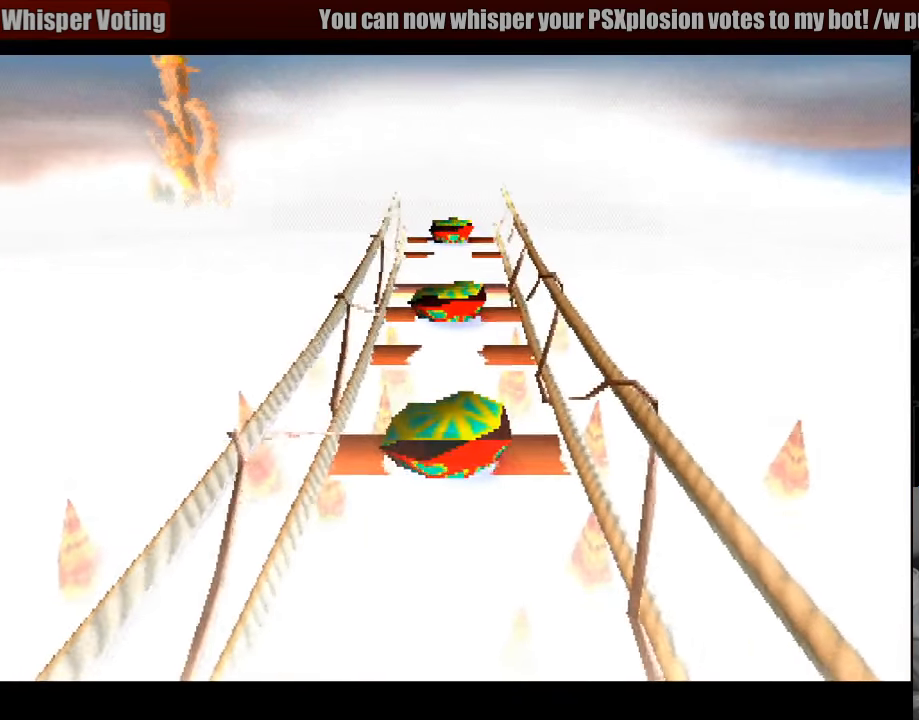
{"buttons": ["CROSS", "DPAD_UP"], "events": [[167, "DPAD_UP", "down"], [200, "CROSS", "down"]]}
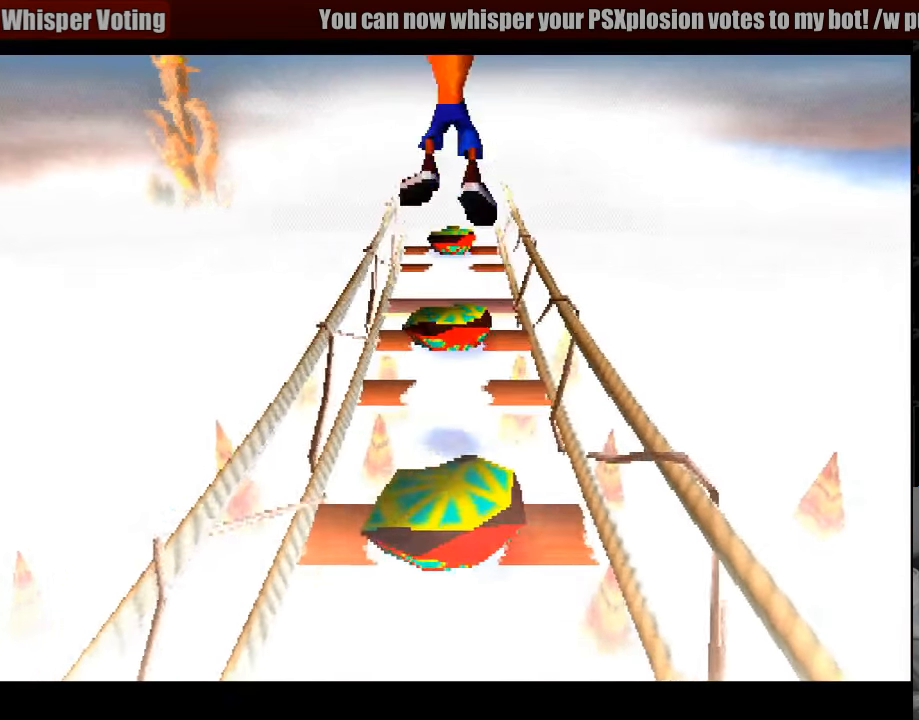
{"buttons": [], "events": [[367, "CROSS", "up"], [383, "DPAD_UP", "up"]]}
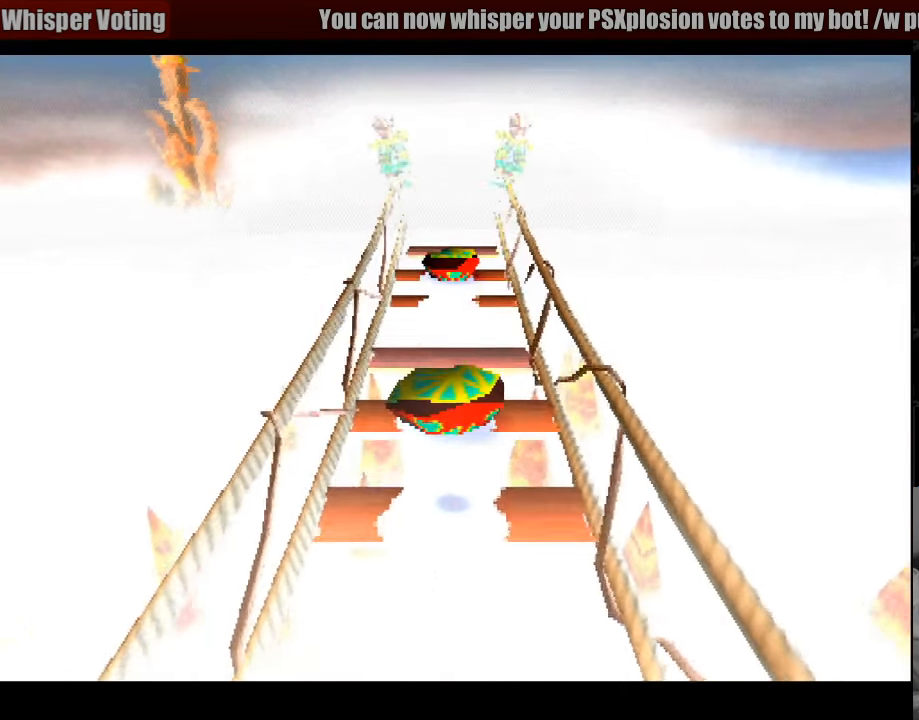
{"buttons": ["CROSS", "DPAD_UP"], "events": [[250, "DPAD_UP", "down"], [317, "CROSS", "down"]]}
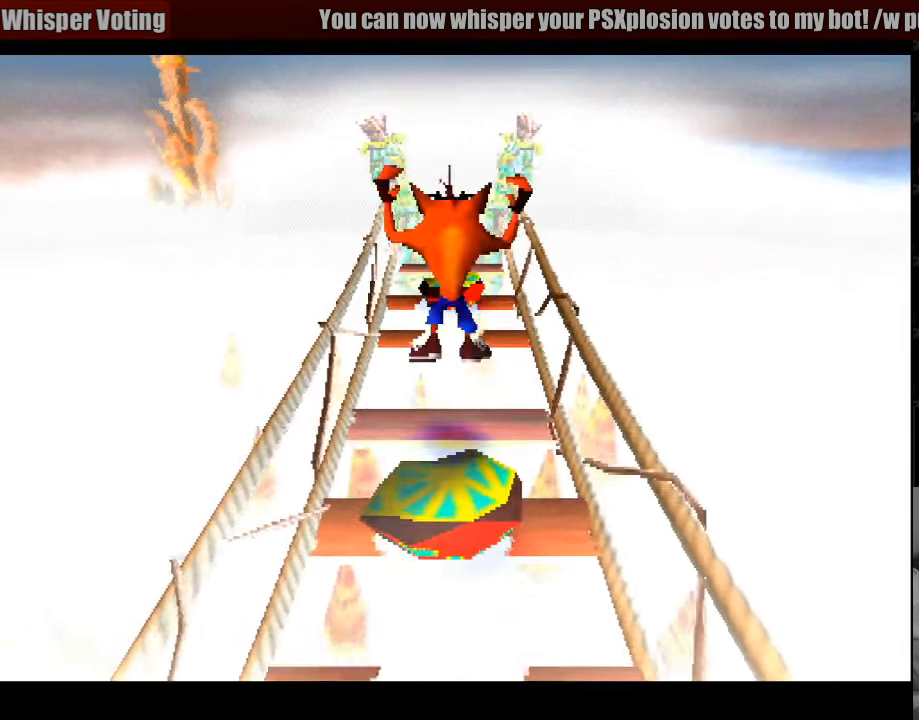
{"buttons": [], "events": [[433, "CROSS", "up"], [467, "DPAD_UP", "up"]]}
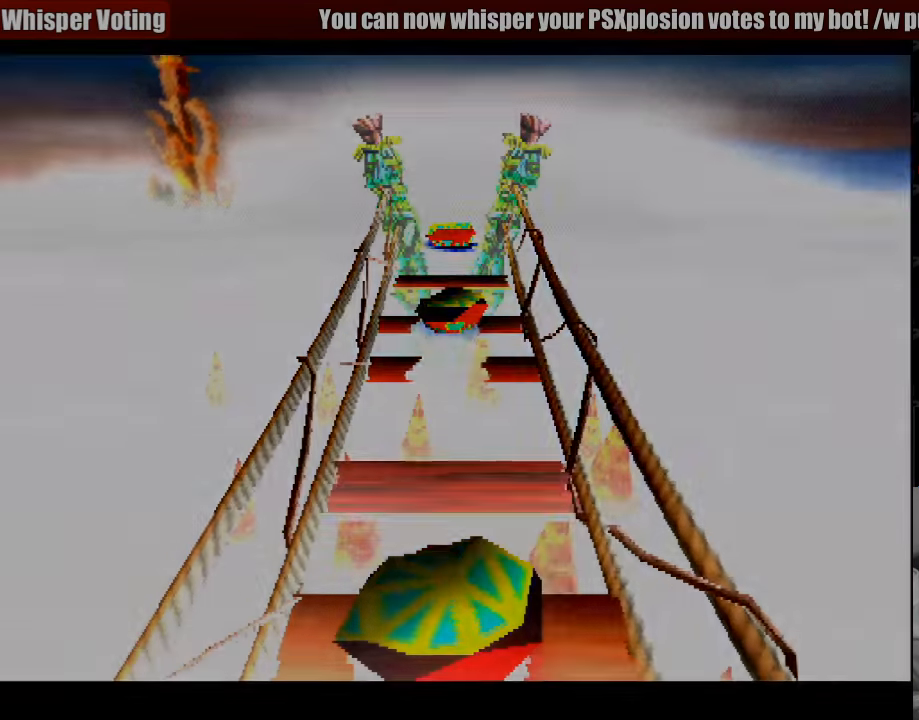
{"buttons": [], "events": []}